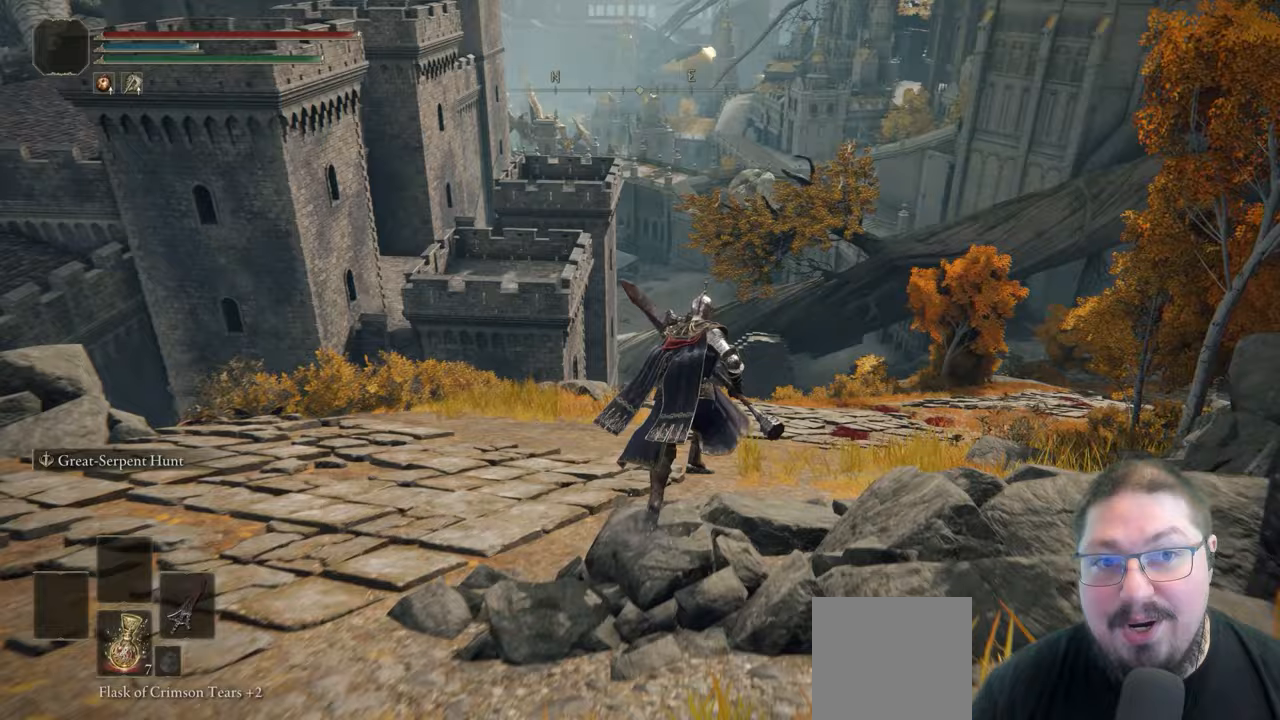
Gameplay with a controller (Xbox layout); each line is a JSON object with the inputs held at the frame after it. "button_events" lists button changes between this image and that frame as [ms after this image, input, new state], when the widget could be followed in between (sticks are given only as held states).
{"buttons": ["B"], "left_stick": "up-right", "right_stick": "center", "button_events": []}
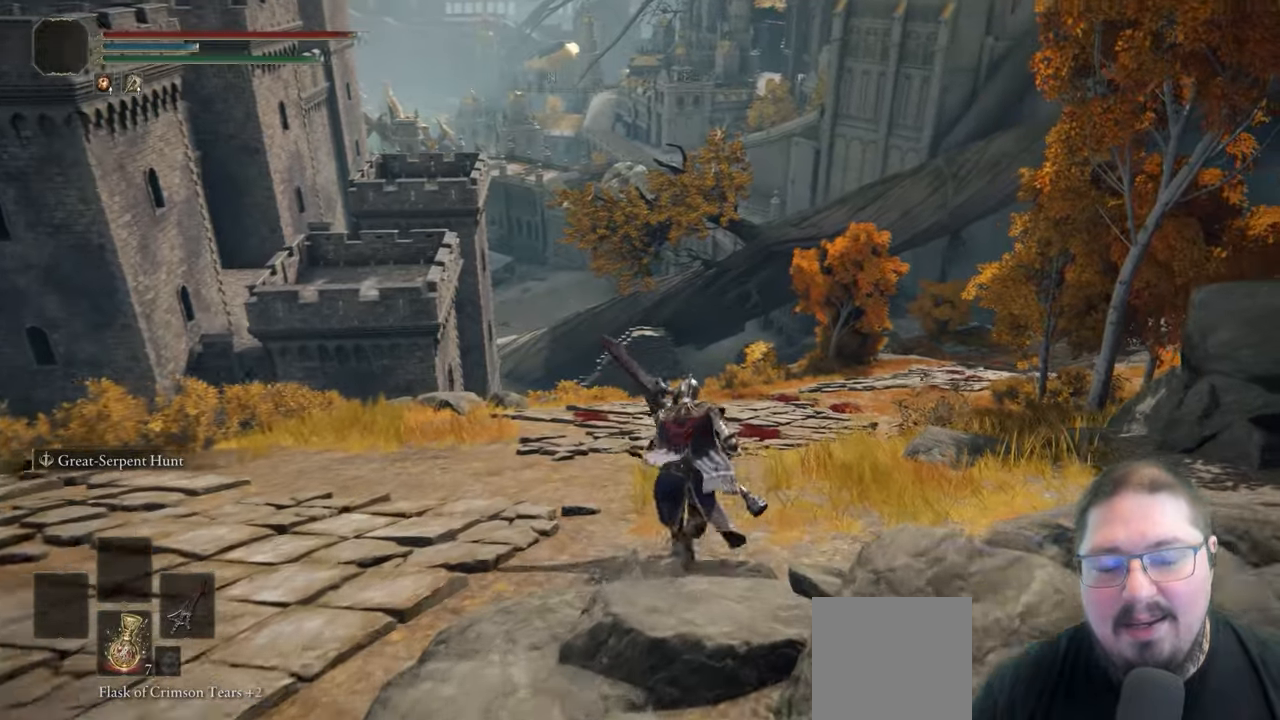
{"buttons": ["B"], "left_stick": "up-right", "right_stick": "center", "button_events": []}
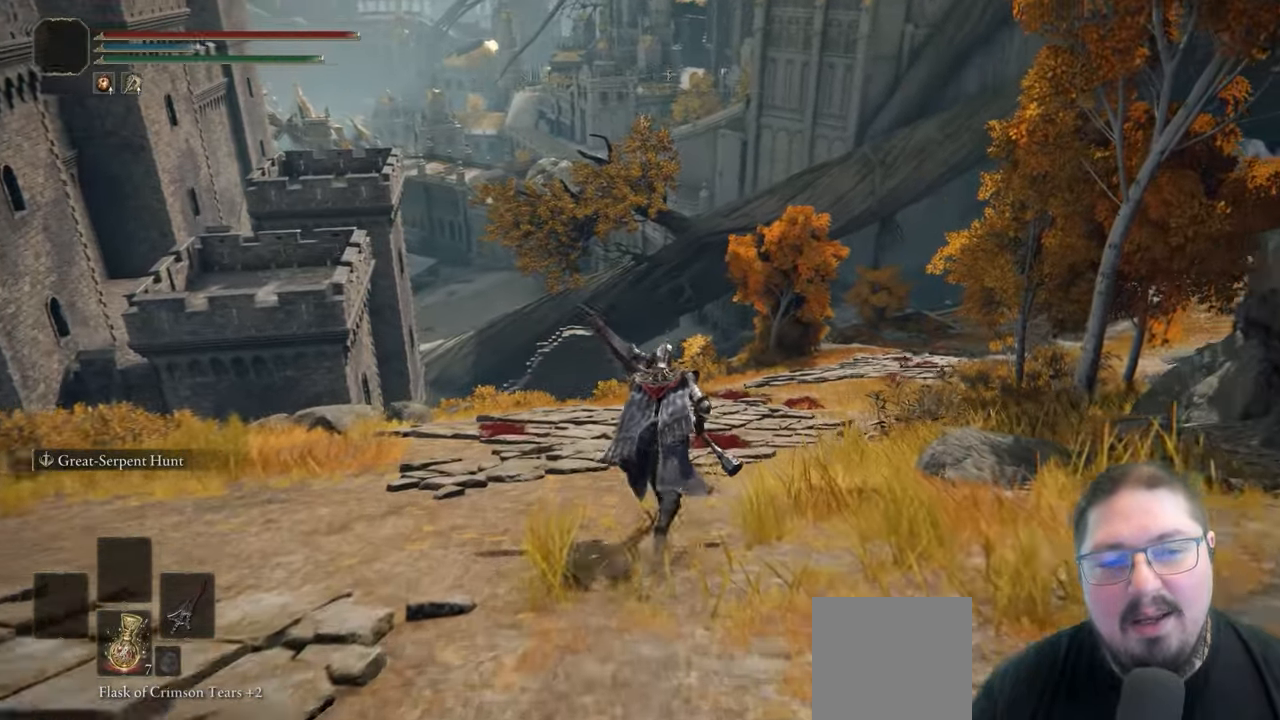
{"buttons": ["B"], "left_stick": "up-right", "right_stick": "center", "button_events": []}
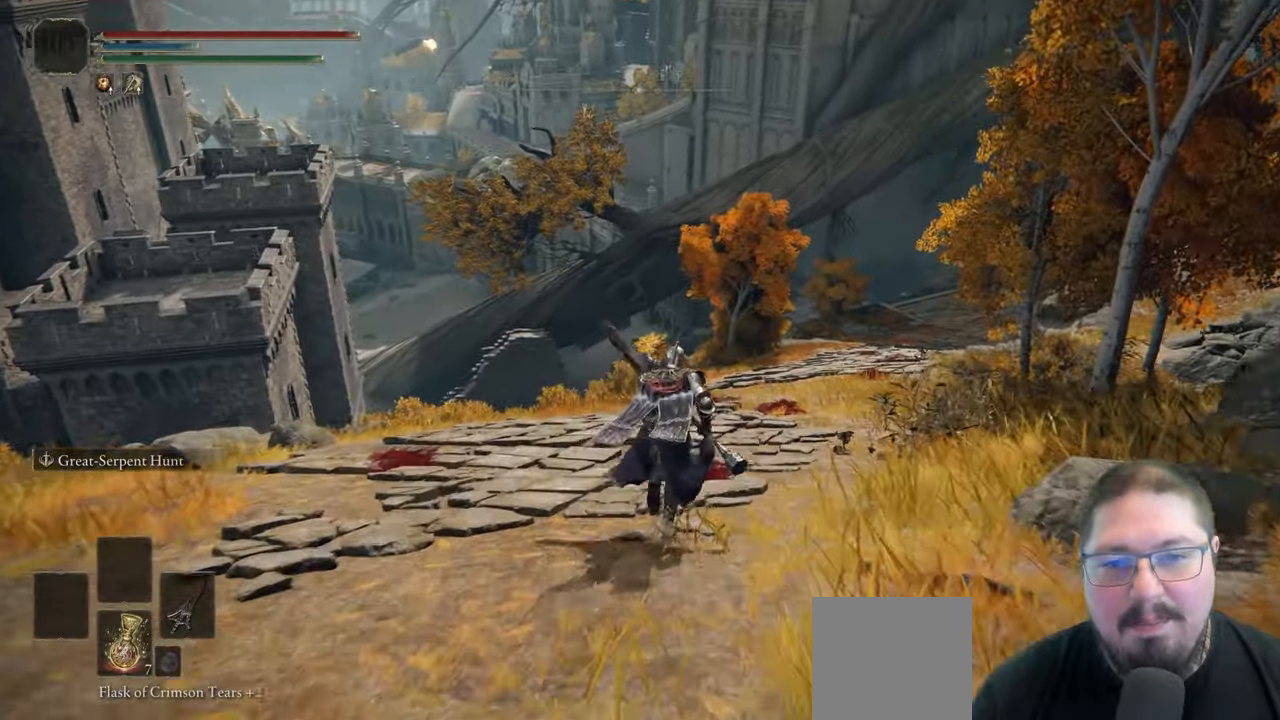
{"buttons": ["B"], "left_stick": "up-right", "right_stick": "center", "button_events": []}
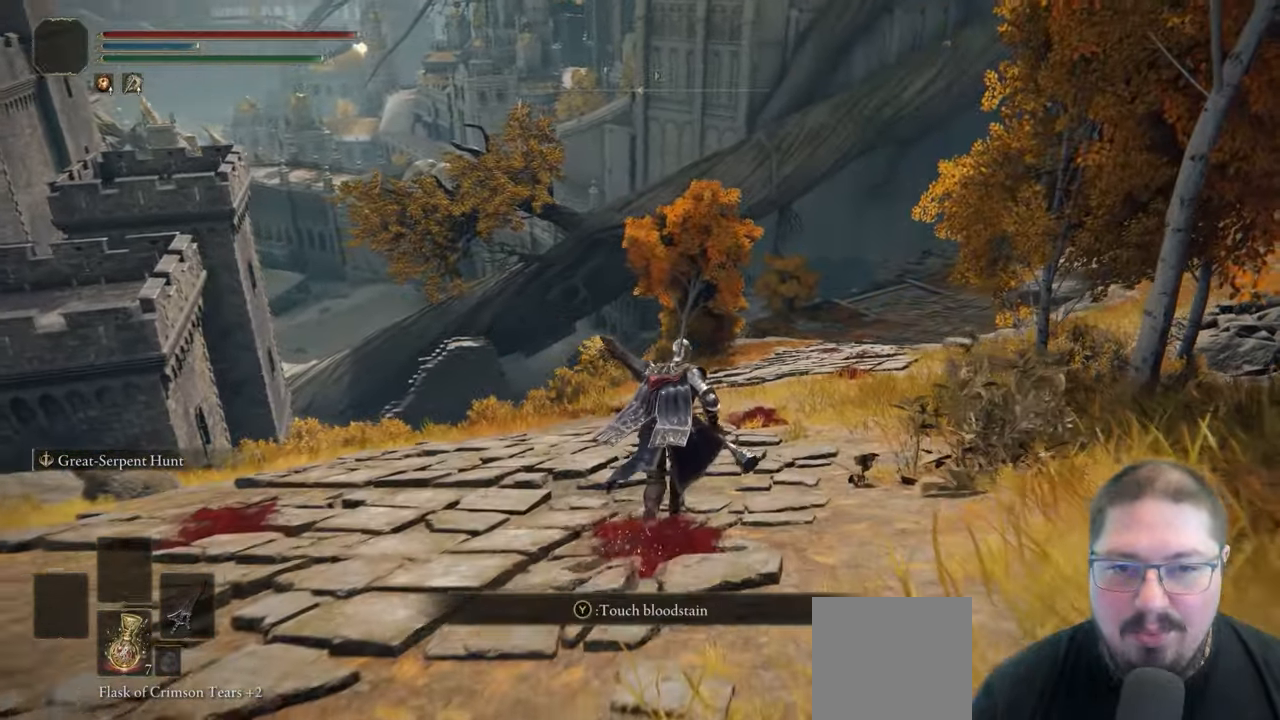
{"buttons": ["B"], "left_stick": "up-right", "right_stick": "center", "button_events": []}
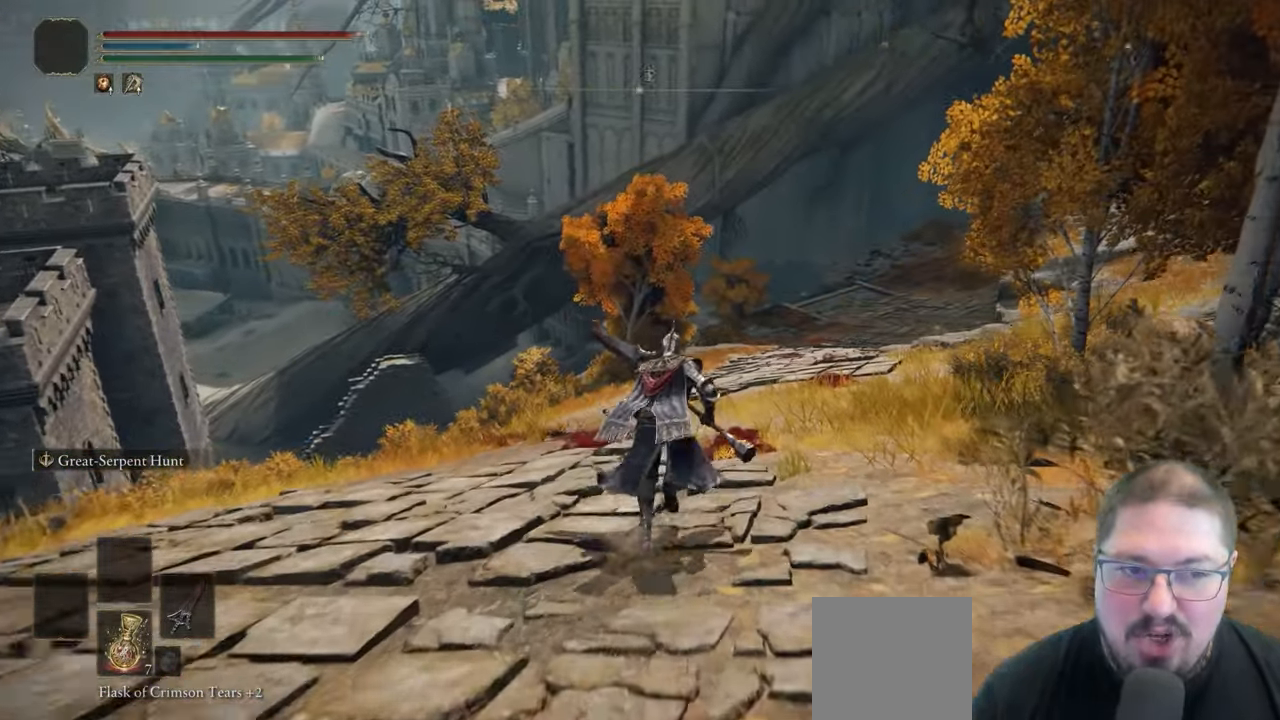
{"buttons": ["B"], "left_stick": "up", "right_stick": "center", "button_events": []}
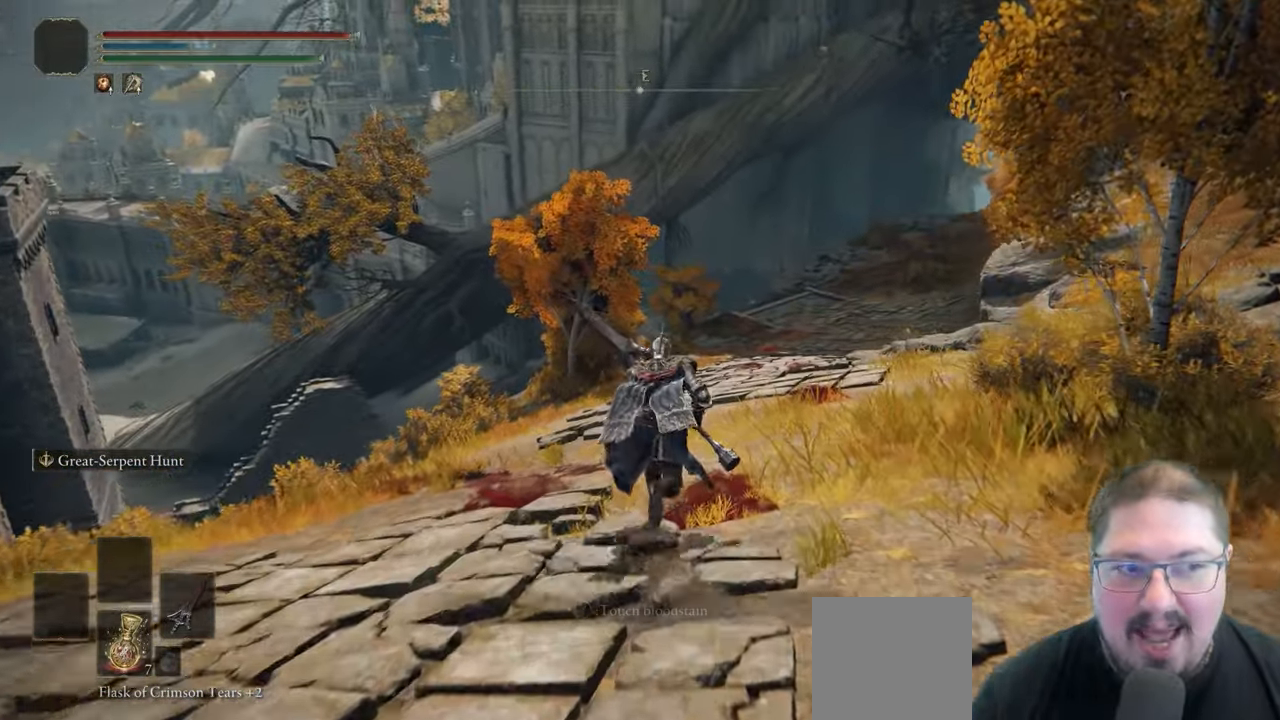
{"buttons": ["B"], "left_stick": "up", "right_stick": "center", "button_events": []}
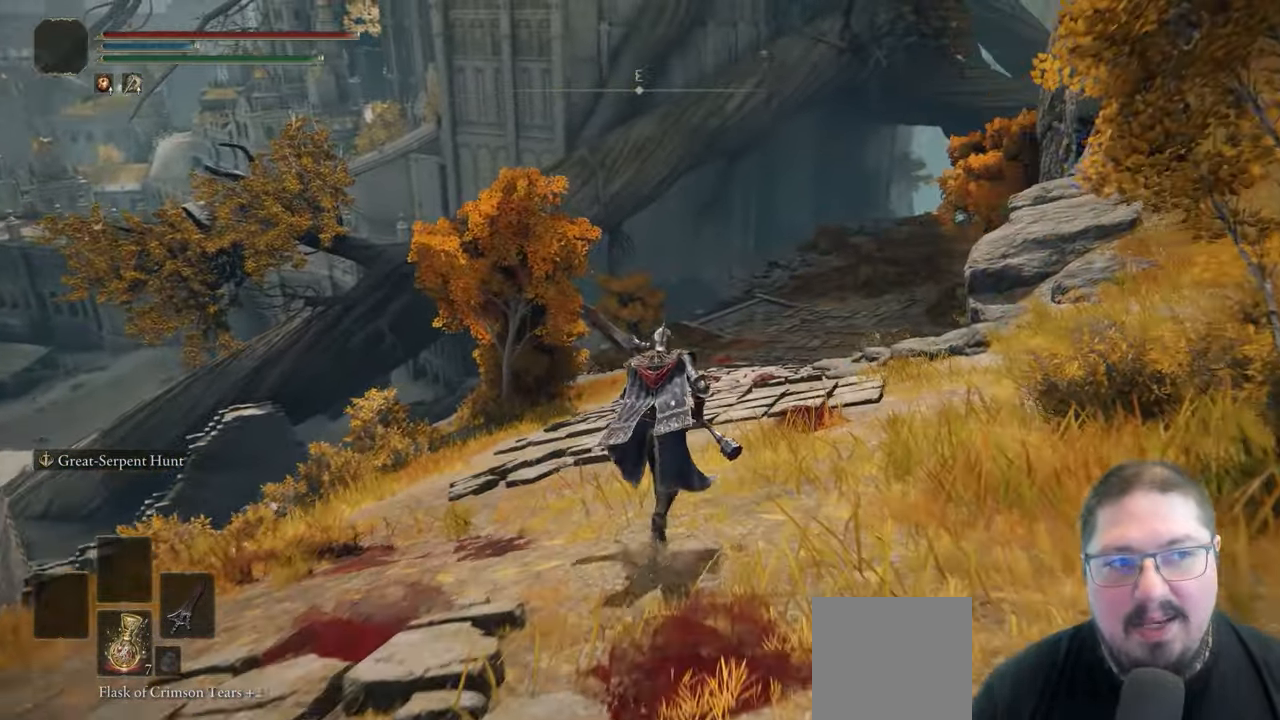
{"buttons": ["B"], "left_stick": "up", "right_stick": "center", "button_events": []}
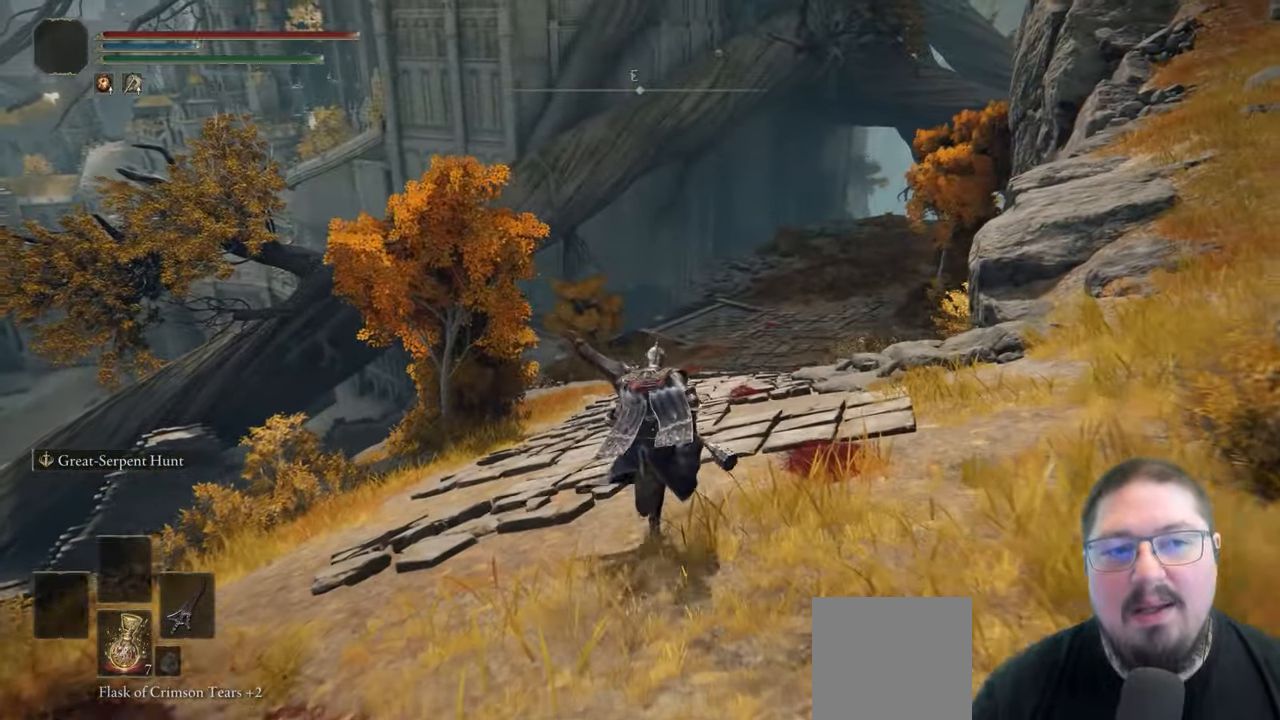
{"buttons": ["B"], "left_stick": "up", "right_stick": "center", "button_events": []}
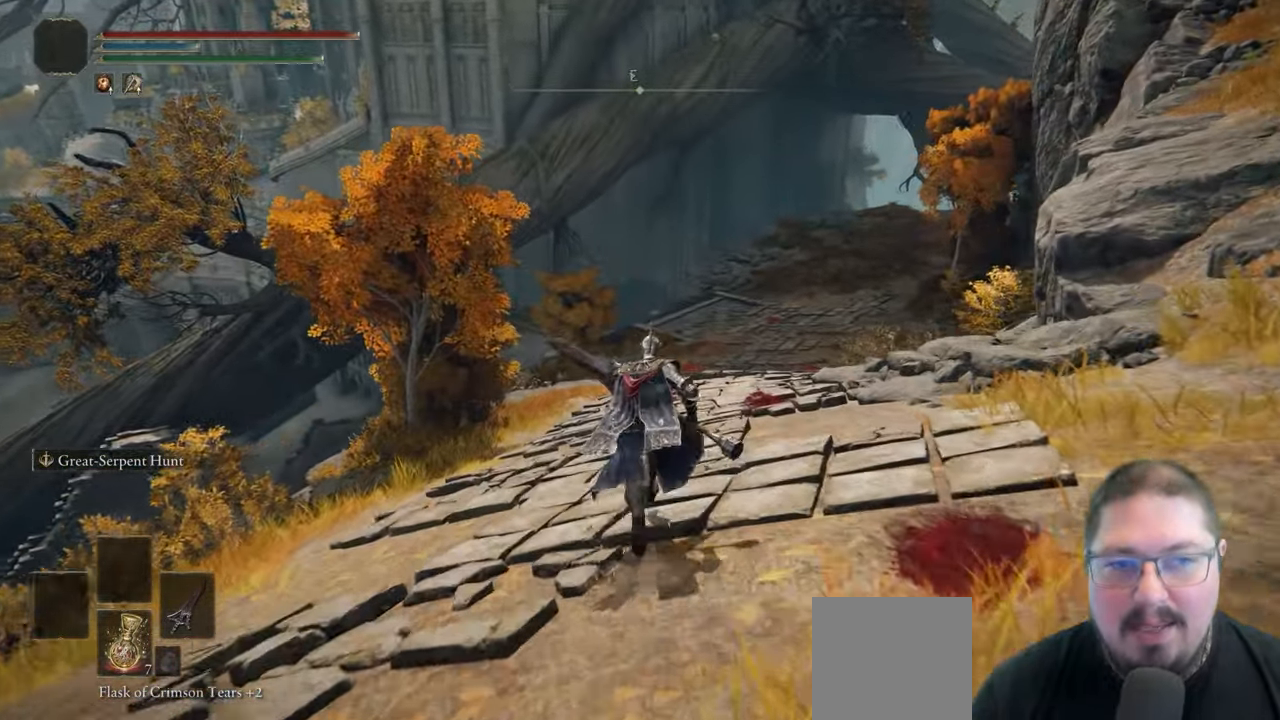
{"buttons": ["B"], "left_stick": "up", "right_stick": "center", "button_events": []}
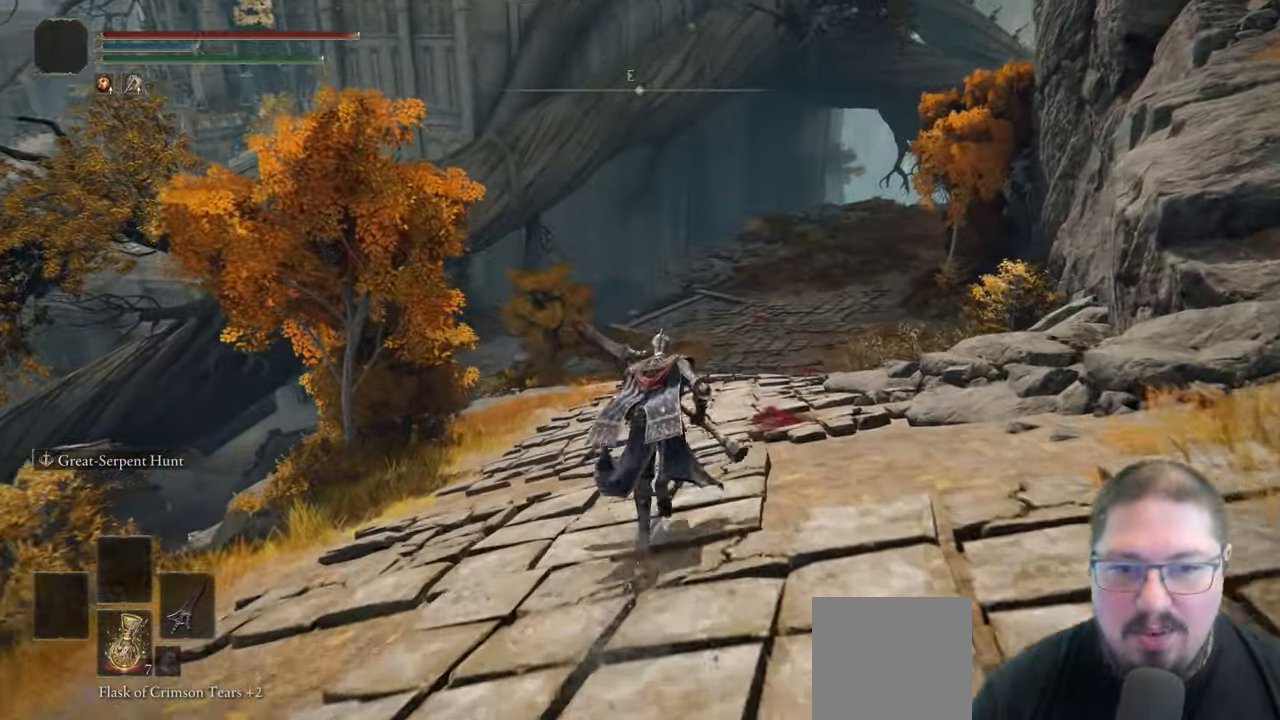
{"buttons": [], "left_stick": "up", "right_stick": "center", "button_events": [[283, "B", "up"]]}
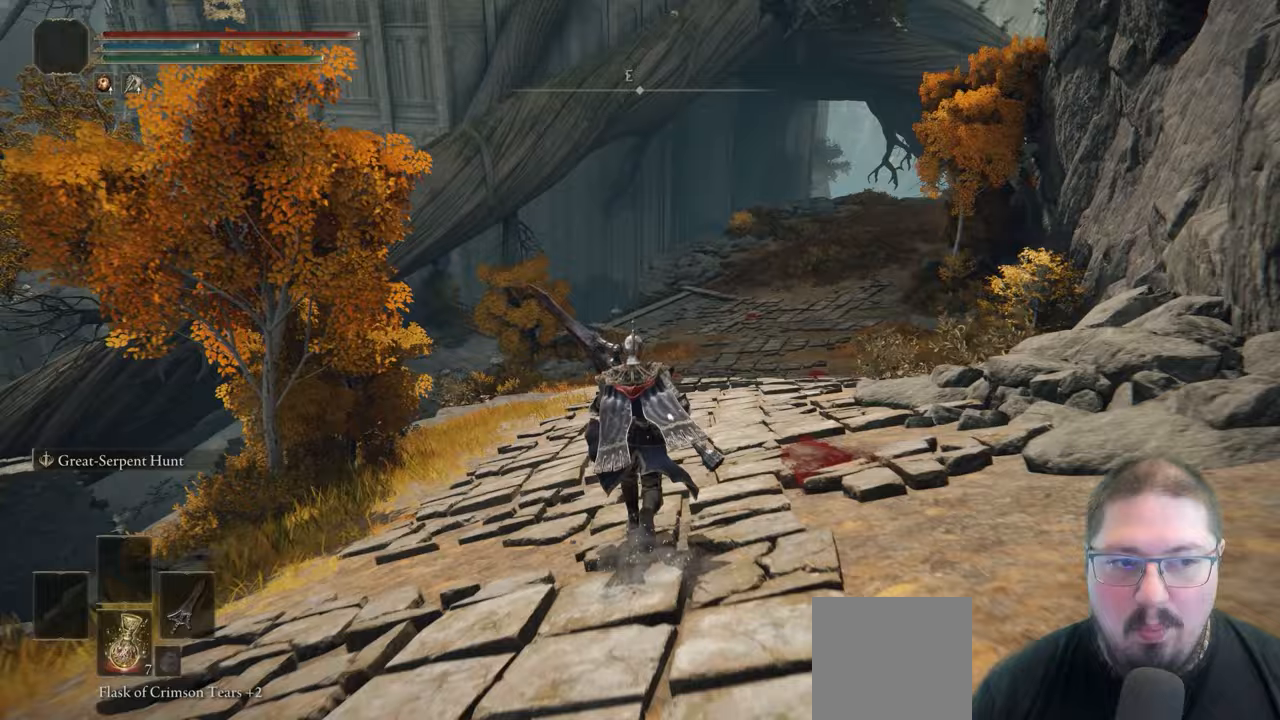
{"buttons": [], "left_stick": "up", "right_stick": "center", "button_events": []}
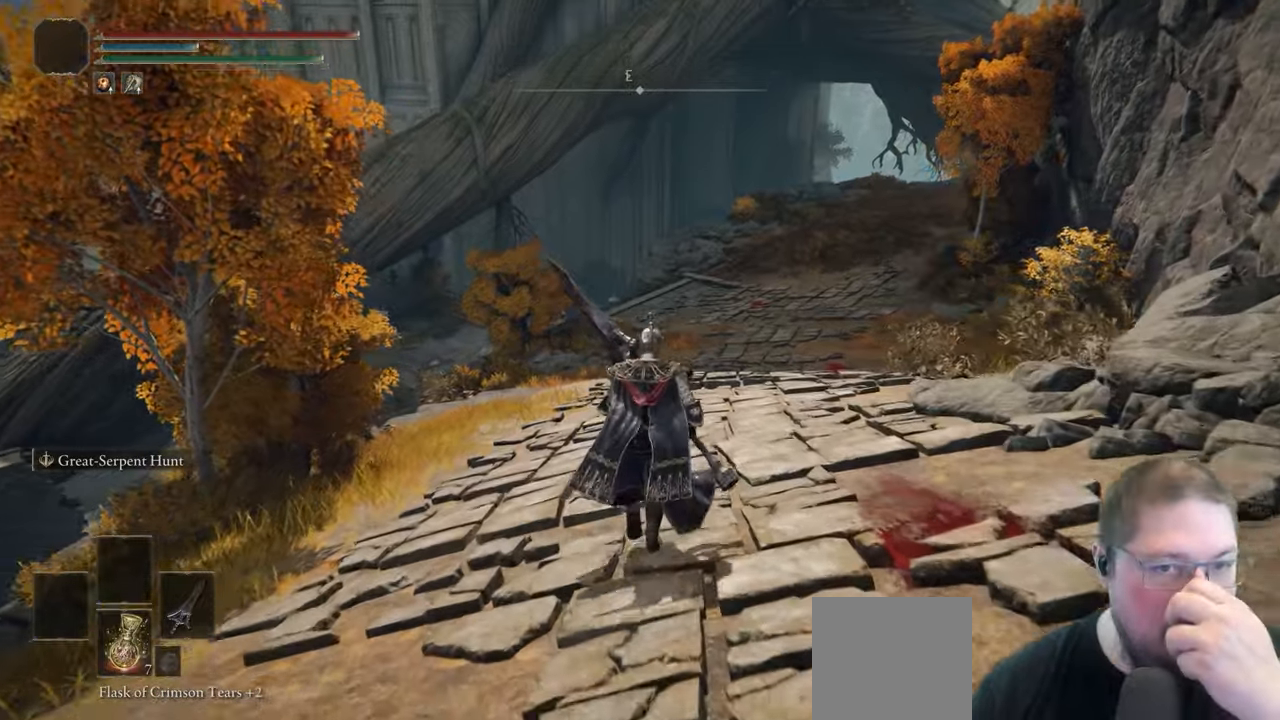
{"buttons": [], "left_stick": "up", "right_stick": "center", "button_events": []}
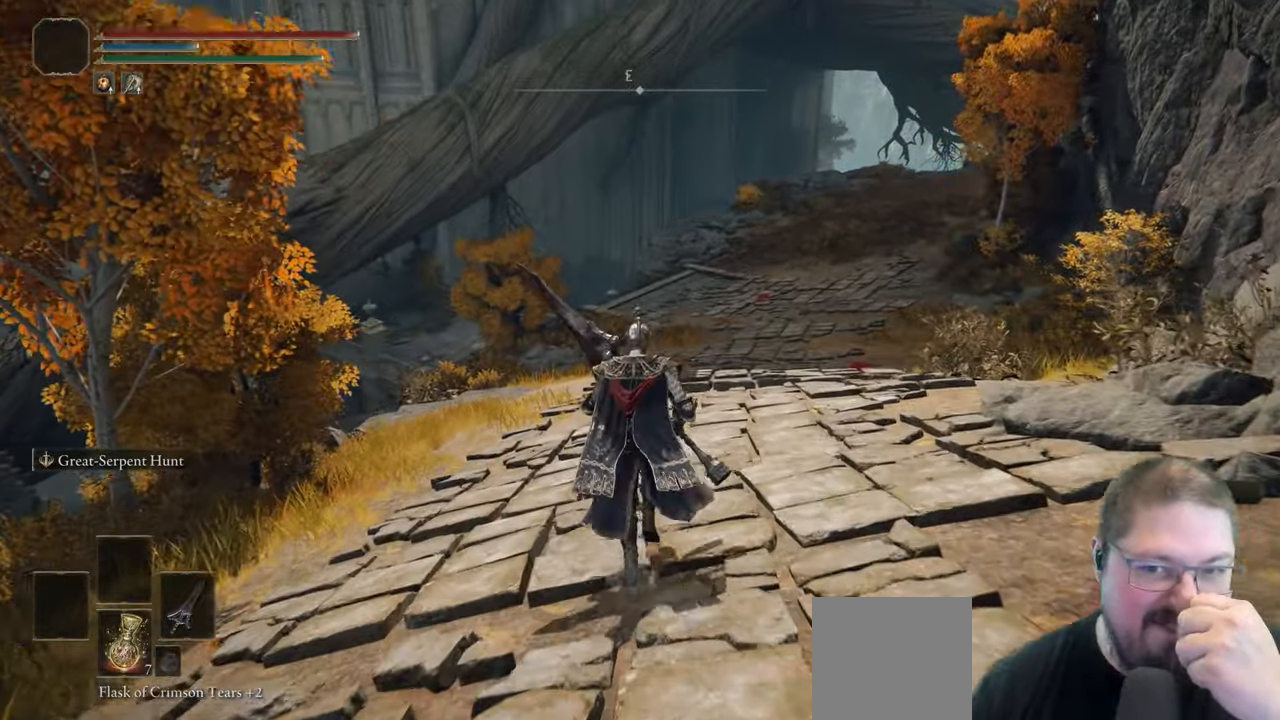
{"buttons": [], "left_stick": "up", "right_stick": "center", "button_events": []}
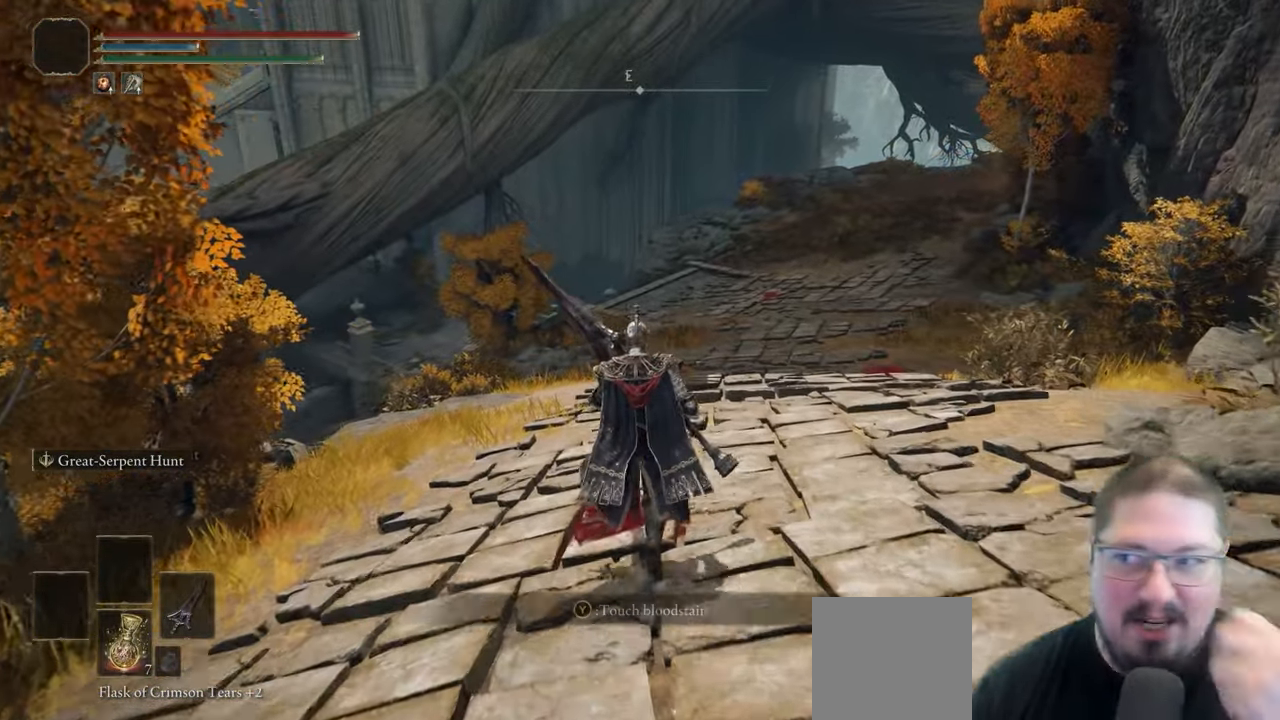
{"buttons": [], "left_stick": "up", "right_stick": "center", "button_events": []}
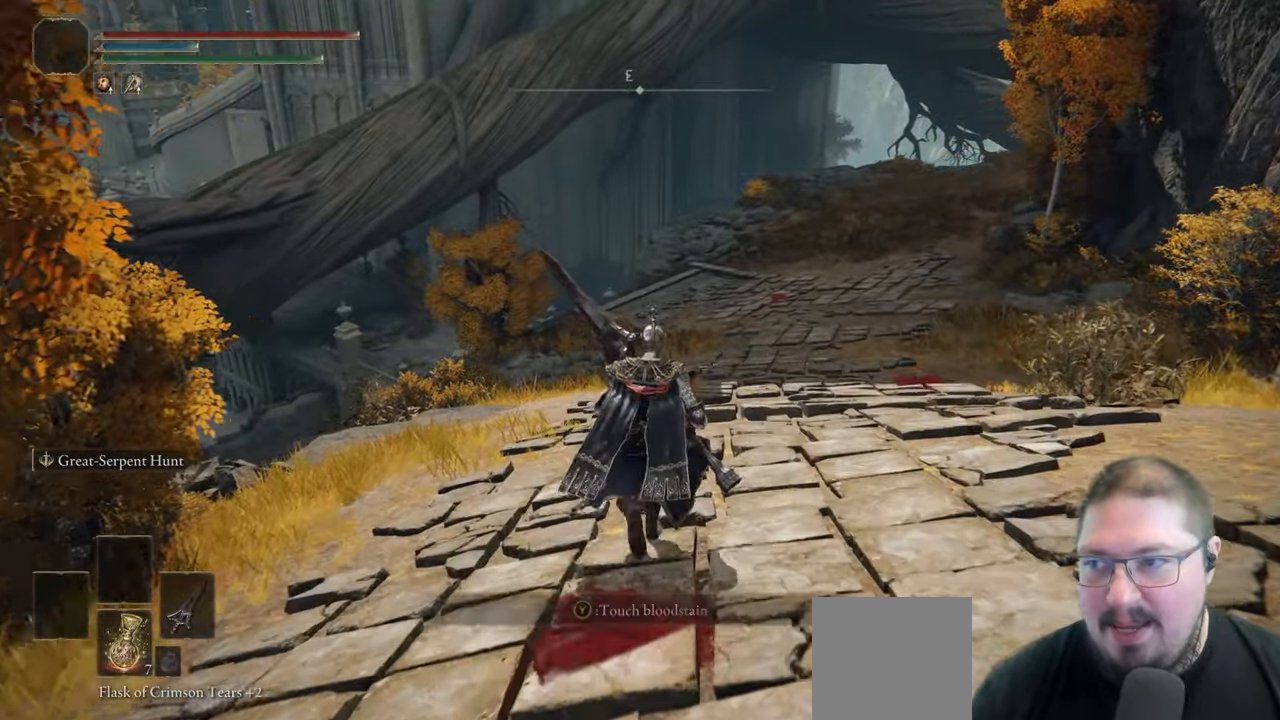
{"buttons": ["B"], "left_stick": "up", "right_stick": "center", "button_events": [[67, "B", "down"]]}
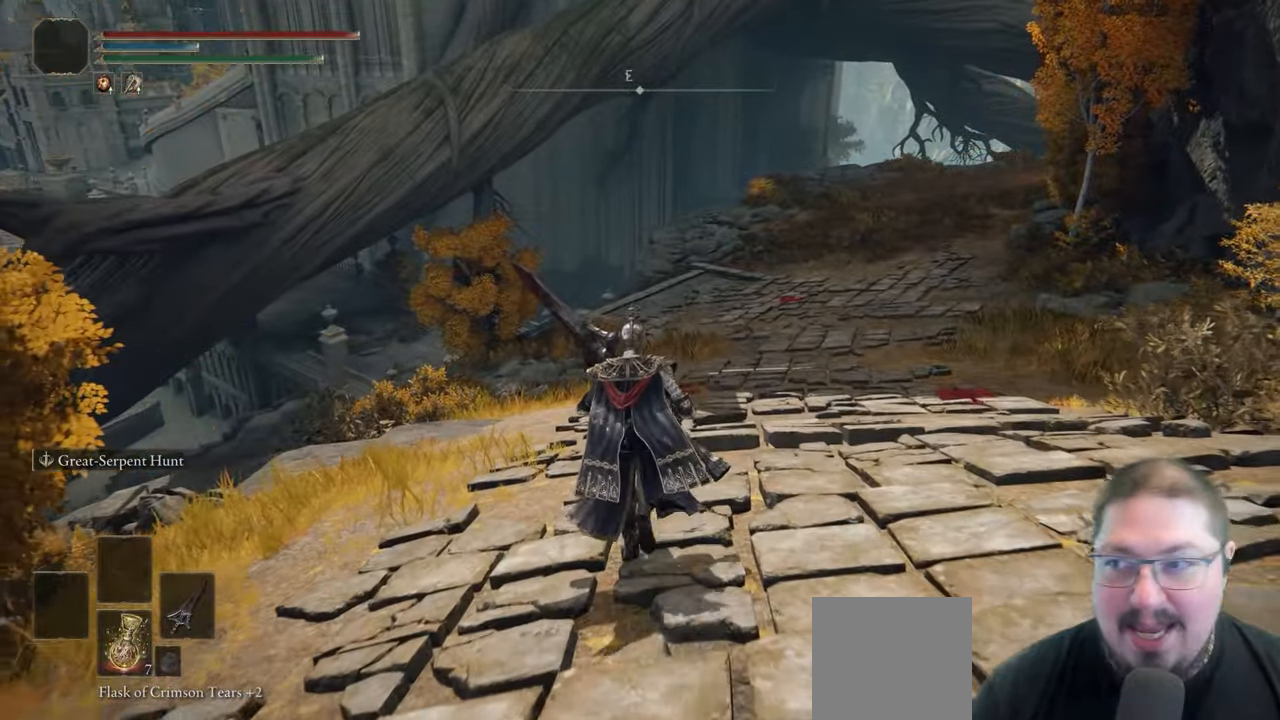
{"buttons": ["B"], "left_stick": "up", "right_stick": "center", "button_events": []}
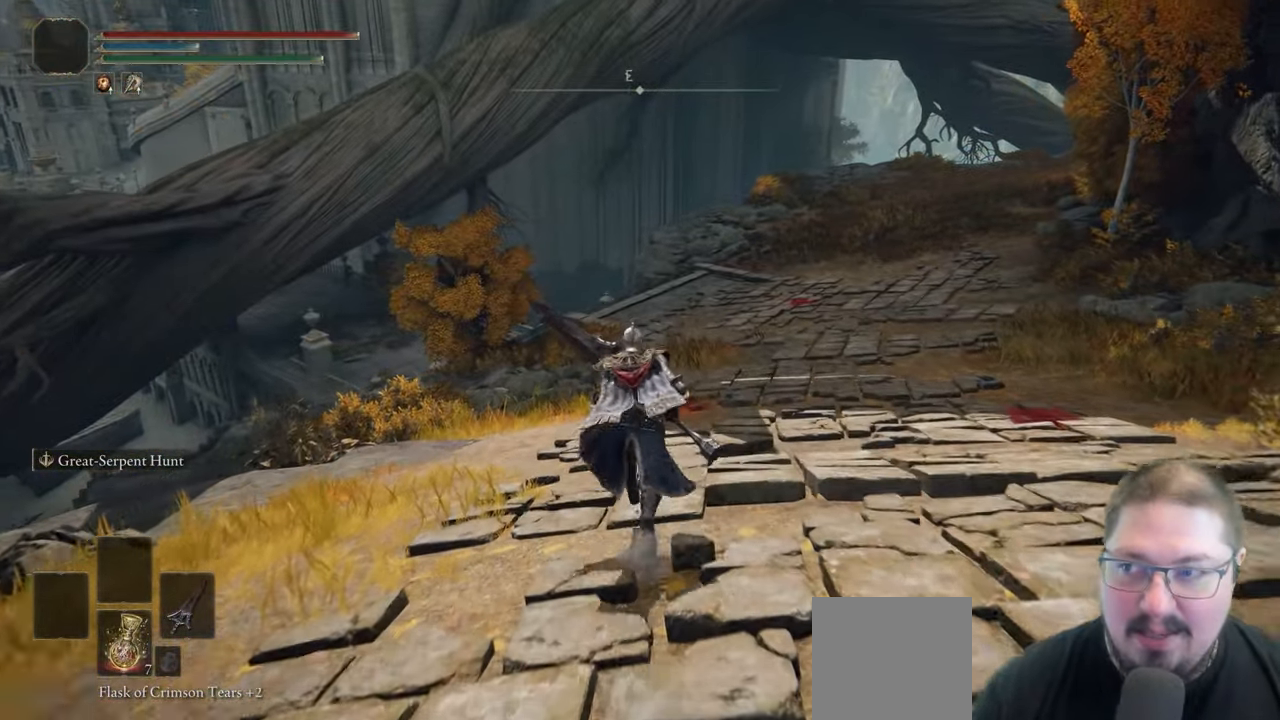
{"buttons": ["B"], "left_stick": "up", "right_stick": "center", "button_events": []}
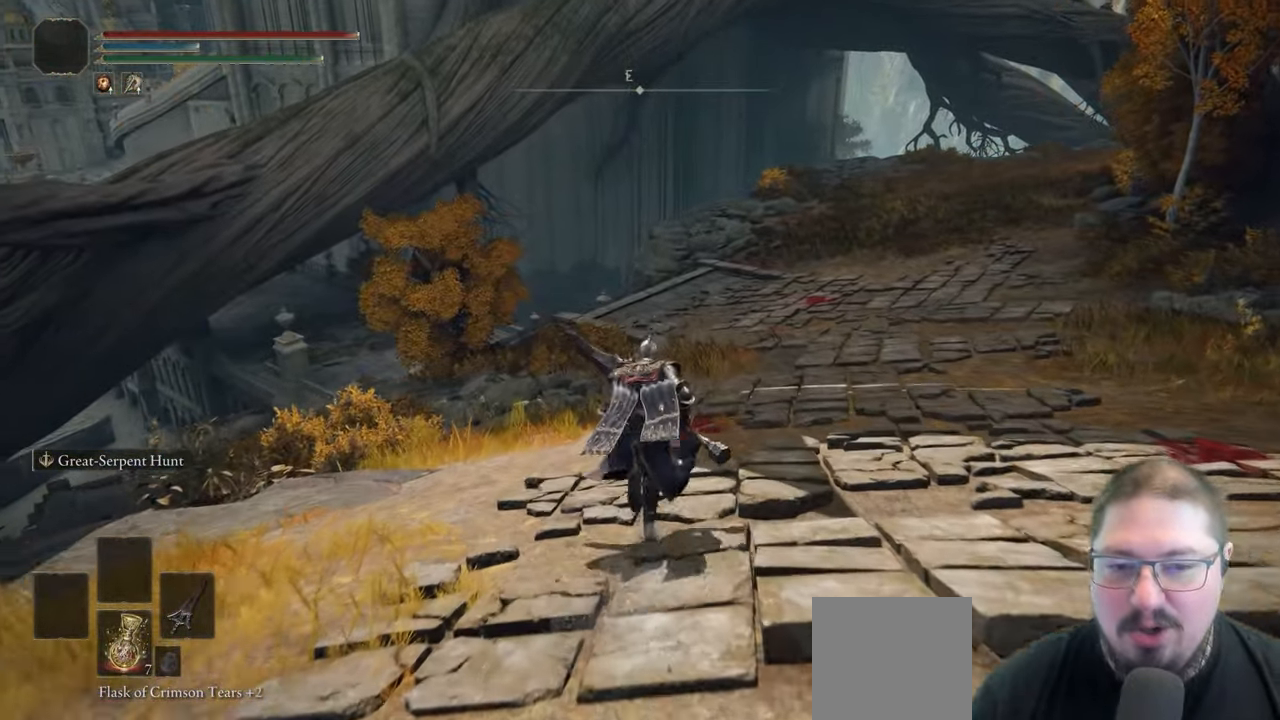
{"buttons": ["B"], "left_stick": "up", "right_stick": "center", "button_events": []}
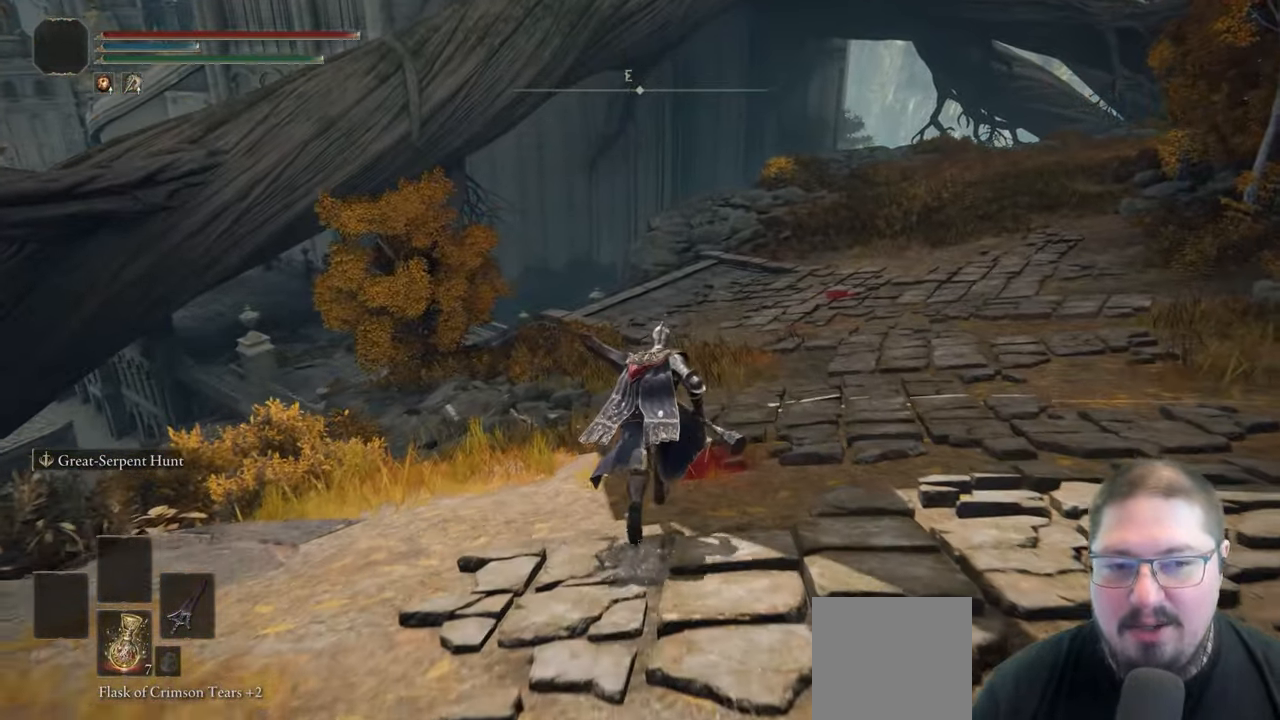
{"buttons": ["B"], "left_stick": "up", "right_stick": "center", "button_events": []}
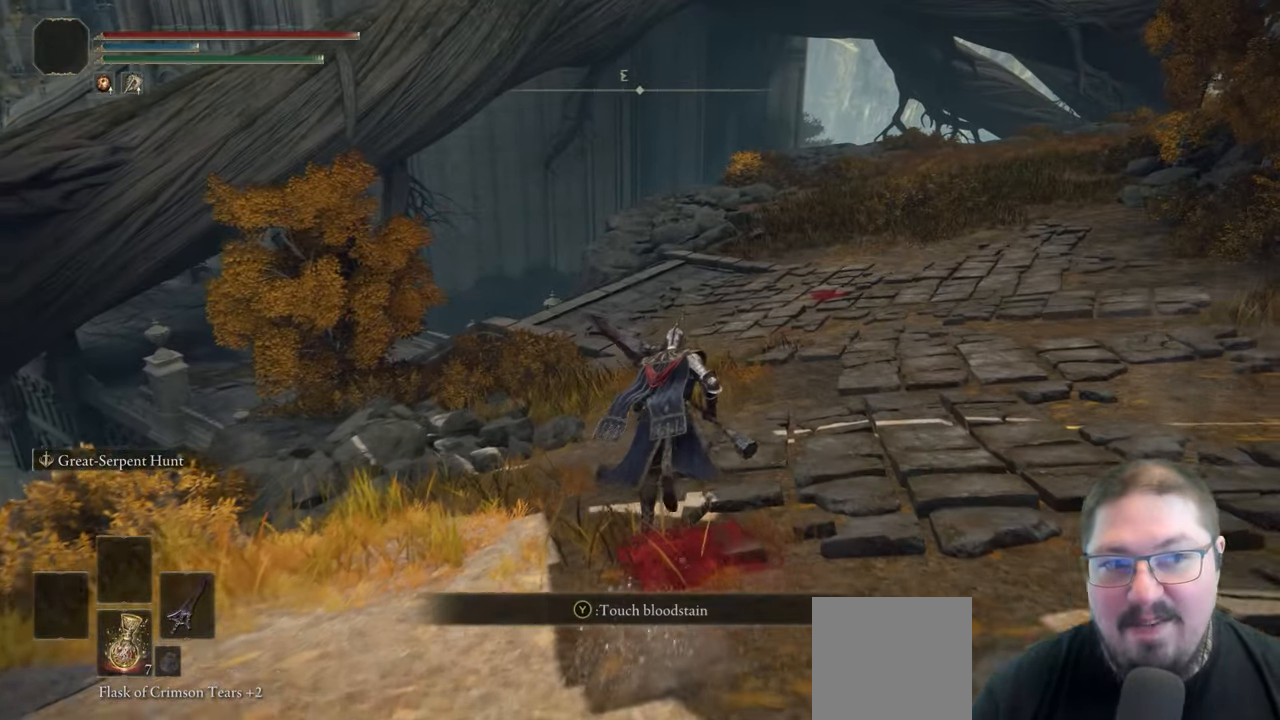
{"buttons": ["B"], "left_stick": "up", "right_stick": "center", "button_events": []}
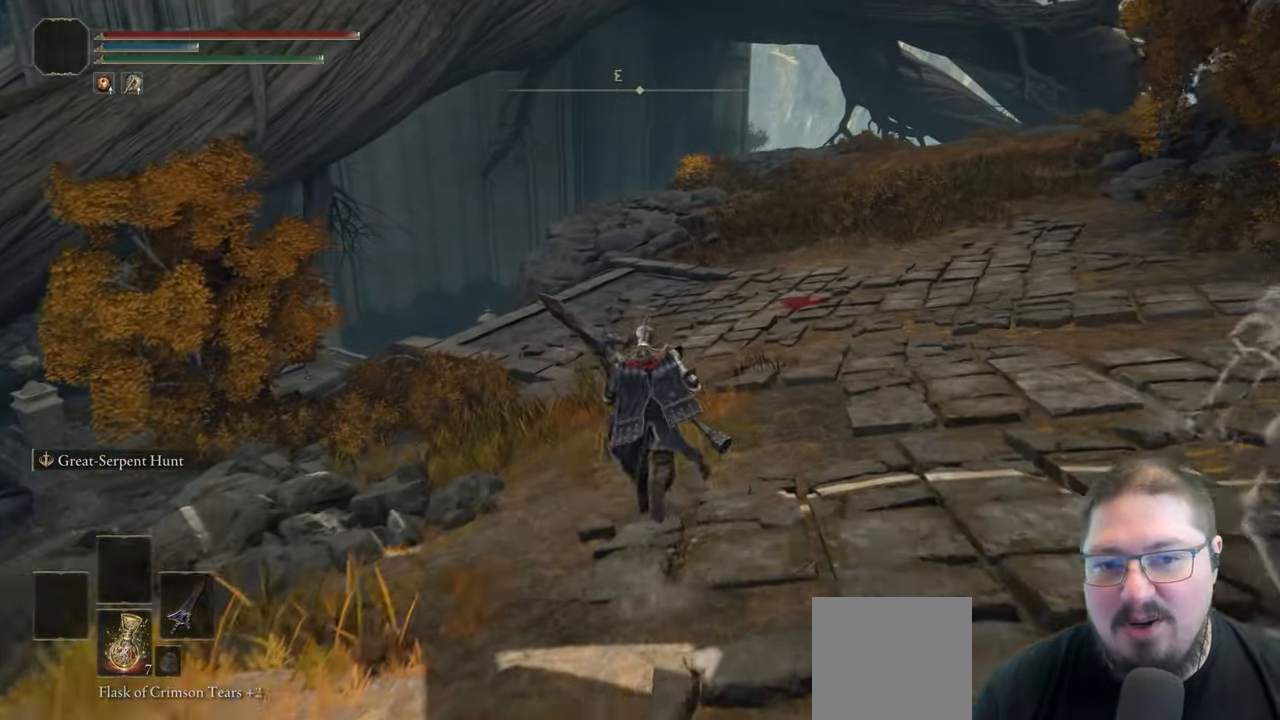
{"buttons": ["B"], "left_stick": "up", "right_stick": "center", "button_events": []}
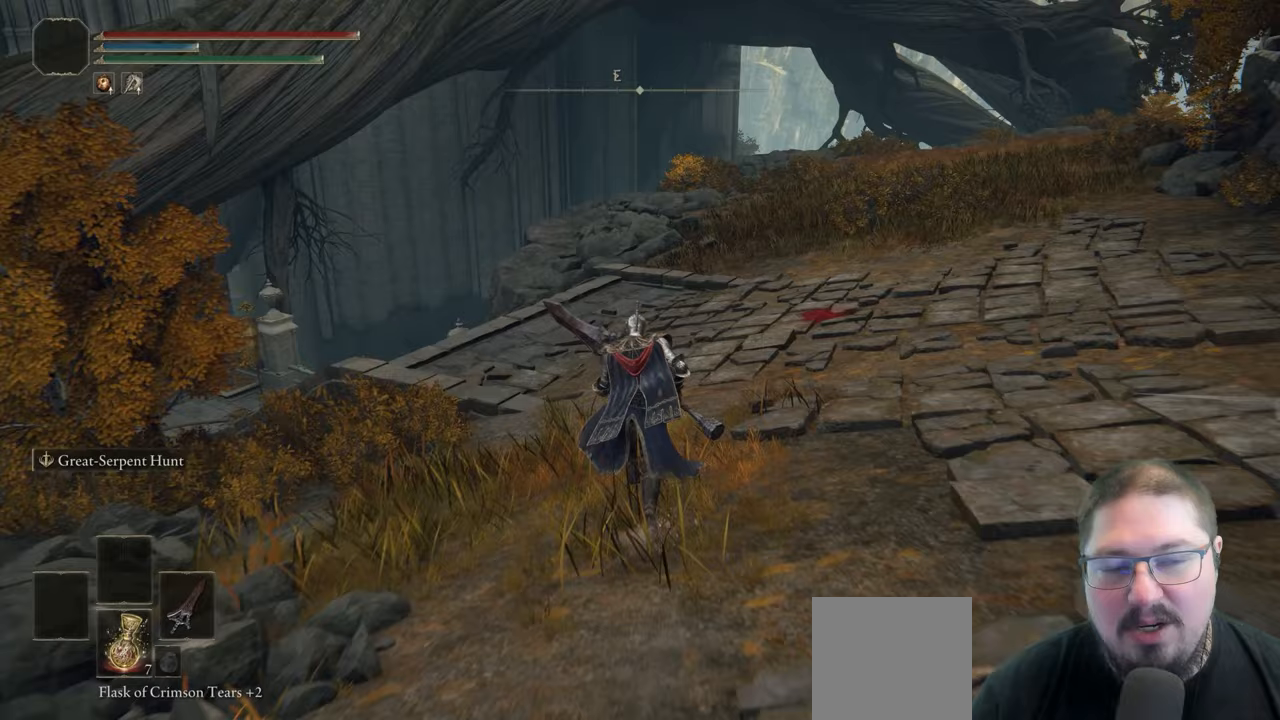
{"buttons": ["B"], "left_stick": "up", "right_stick": "center", "button_events": []}
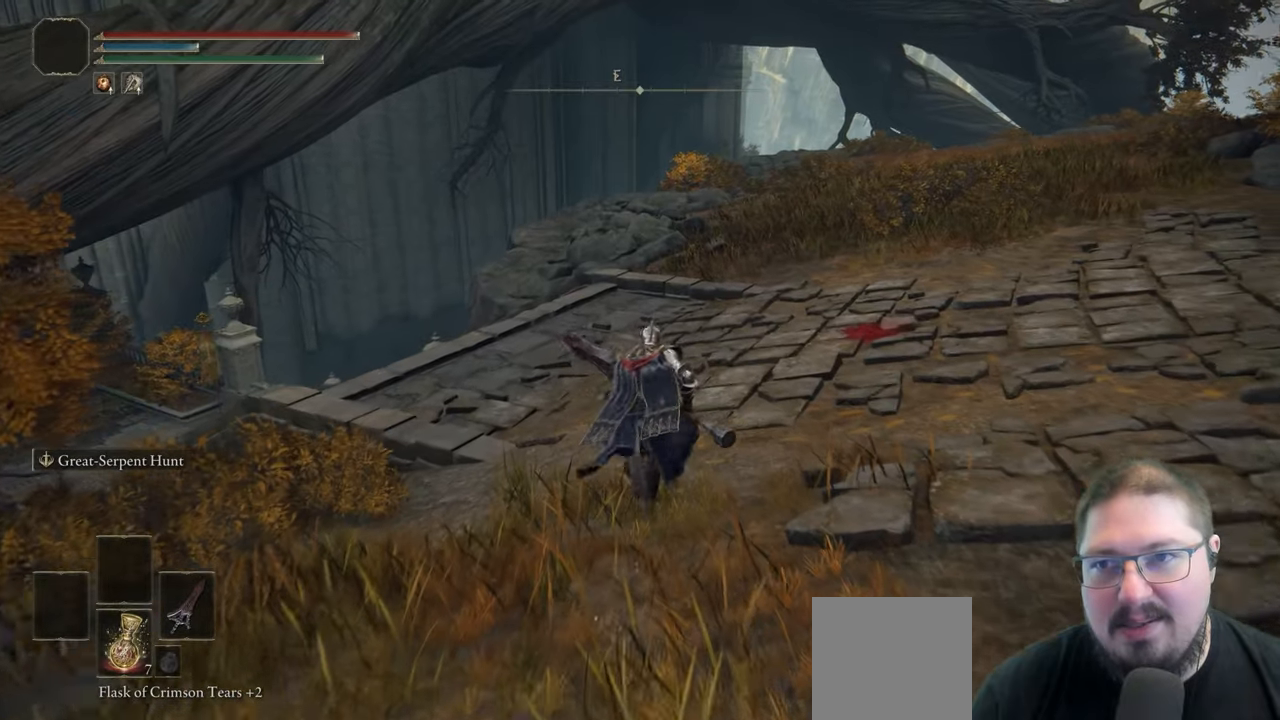
{"buttons": [], "left_stick": "up", "right_stick": "center", "button_events": [[400, "B", "up"]]}
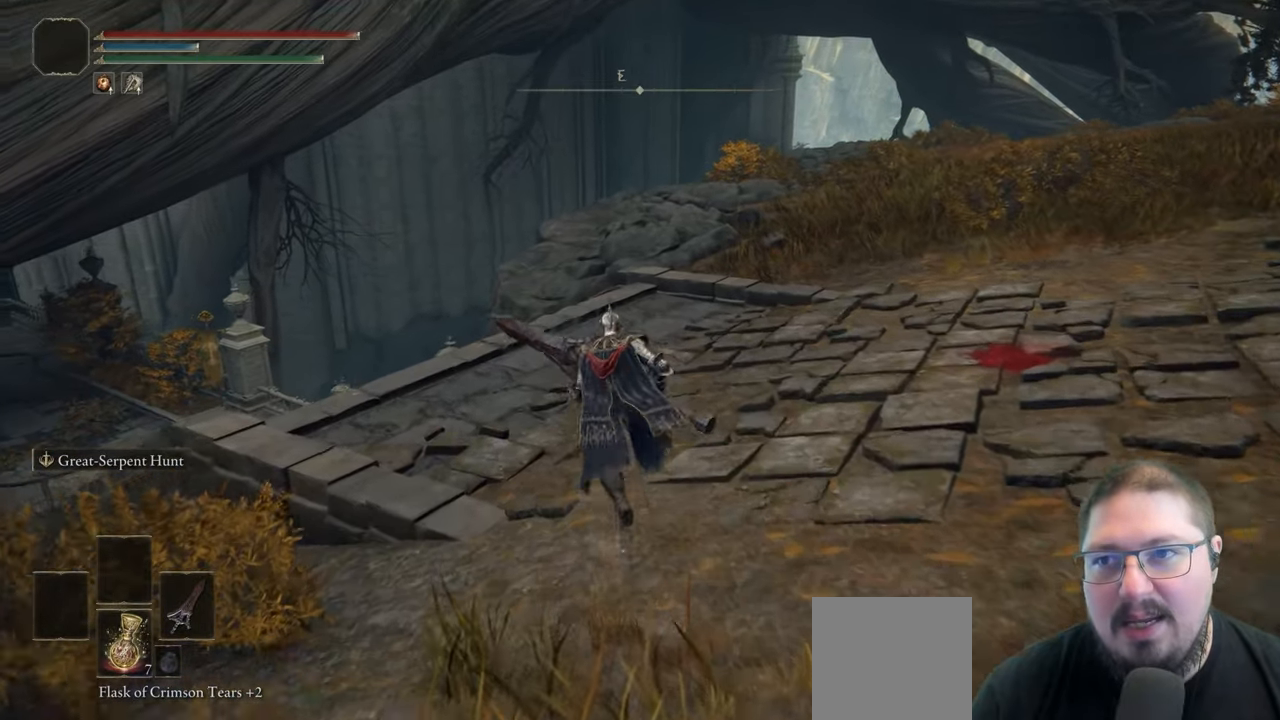
{"buttons": [], "left_stick": "up", "right_stick": "center", "button_events": []}
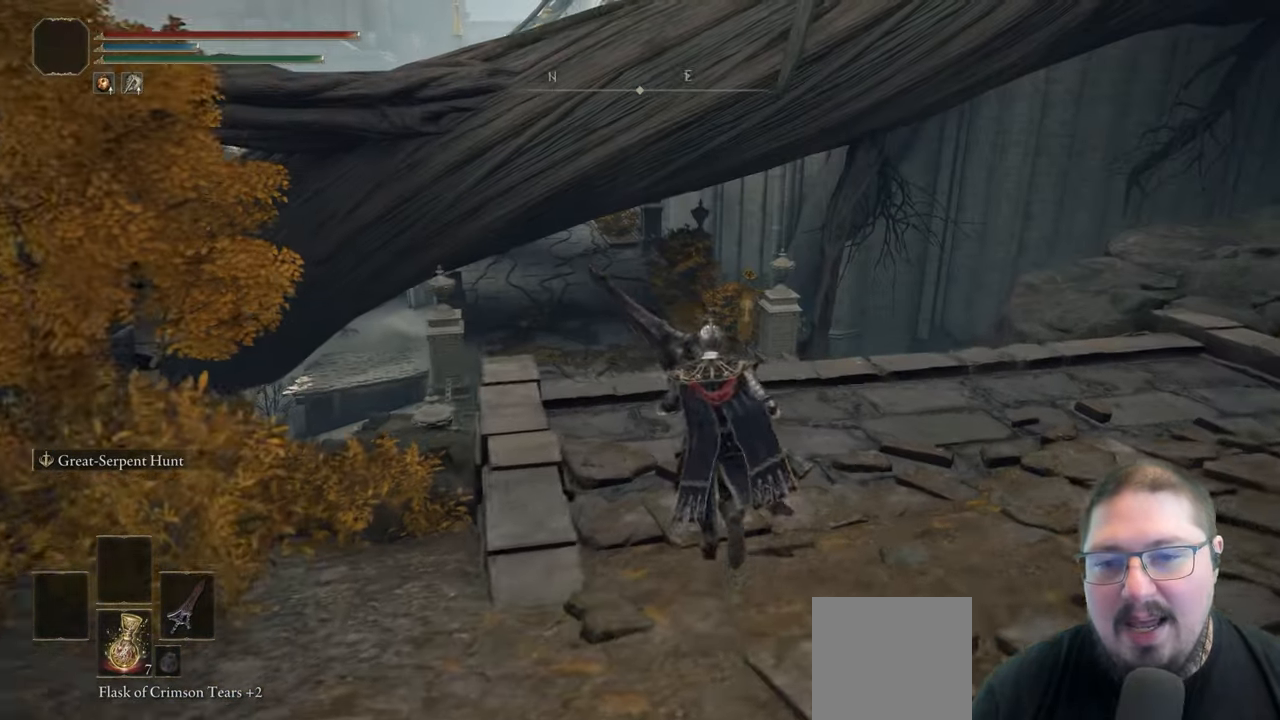
{"buttons": ["B"], "left_stick": "up", "right_stick": "center", "button_events": [[167, "B", "down"]]}
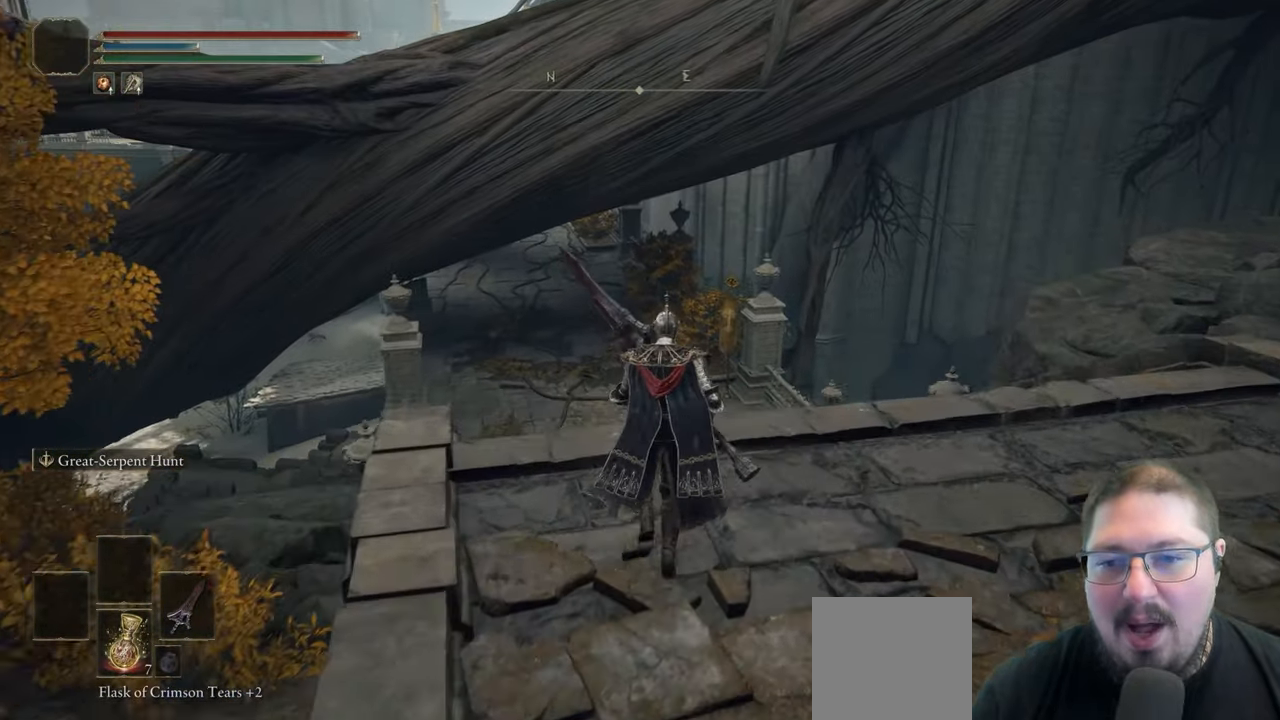
{"buttons": ["B"], "left_stick": "up", "right_stick": "center", "button_events": []}
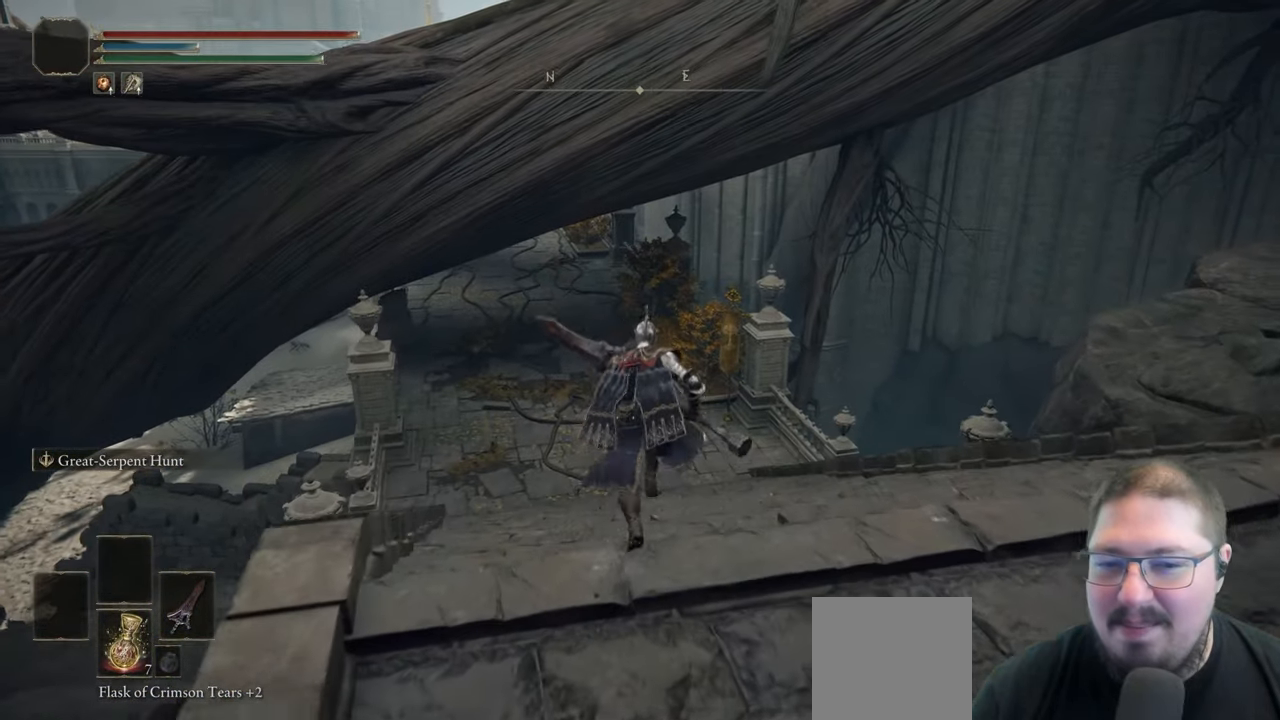
{"buttons": ["B"], "left_stick": "up", "right_stick": "center", "button_events": []}
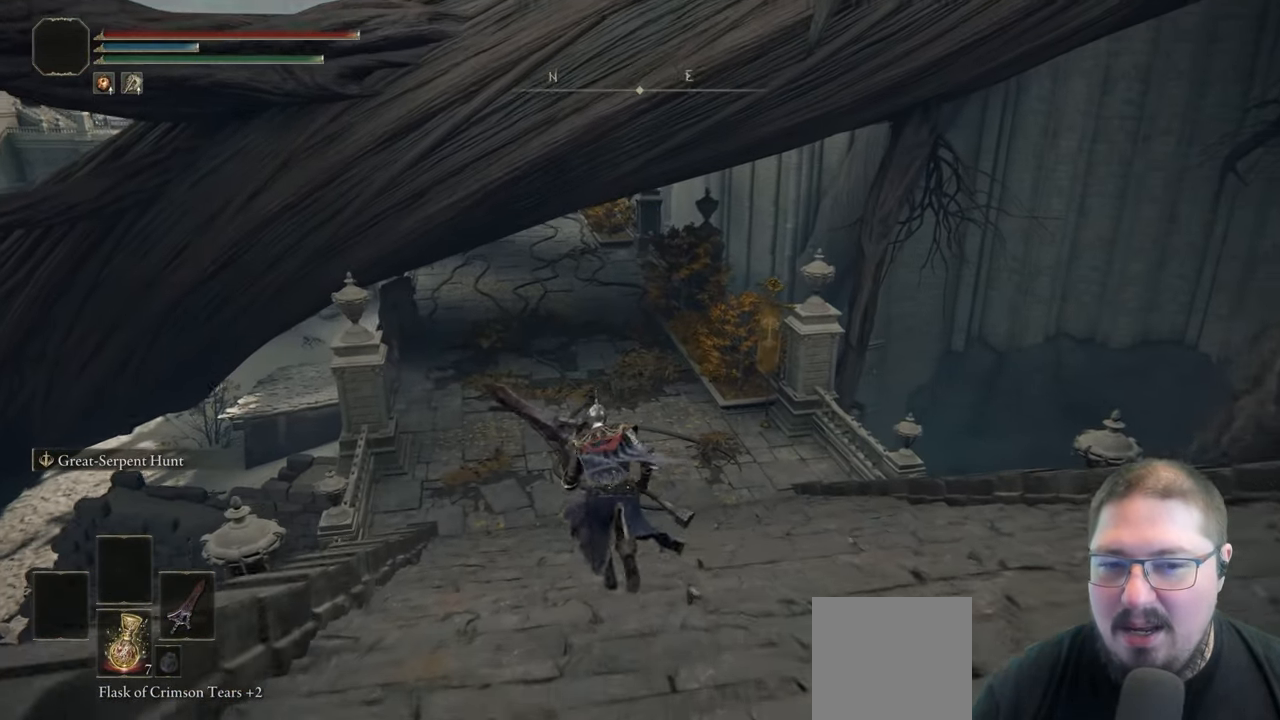
{"buttons": ["B"], "left_stick": "up", "right_stick": "center", "button_events": []}
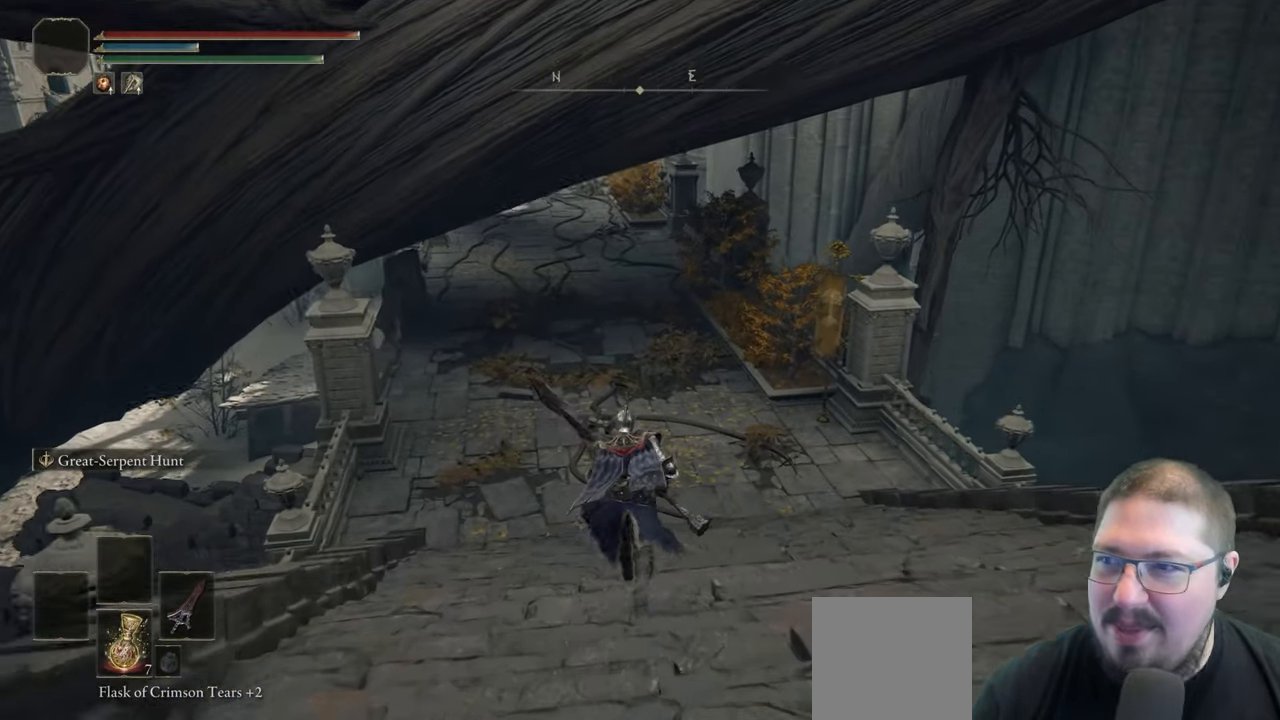
{"buttons": ["B"], "left_stick": "up", "right_stick": "center", "button_events": []}